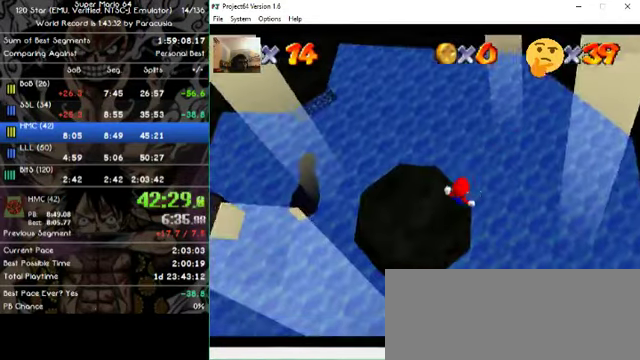
Gameplay with a controller (Nintendo layout); each line is a JSON object with the inputs held at the frame after it (dt_ms = milliseconds from this image to that frame). "events" lists button and stick changes between this image and that frame as [ms after this image, input, new state], when the widget could be followed in between. Not read: A B L1 L3 R1 R3 X Y Z.
{"dt_ms": 500, "buttons": [], "left_stick": "left", "events": [[200, "left_stick", "up-left"], [434, "left_stick", "left"]]}
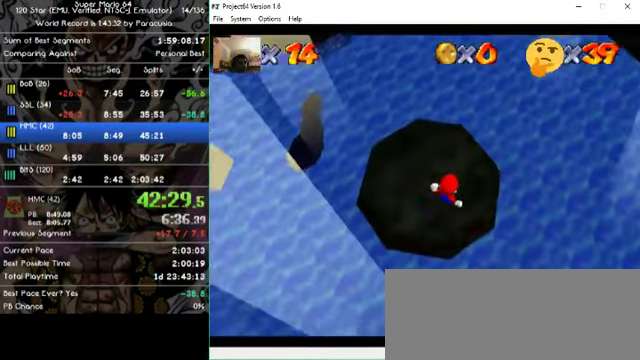
{"dt_ms": 500, "buttons": [], "left_stick": "up-left", "events": [[134, "left_stick", "up-left"]]}
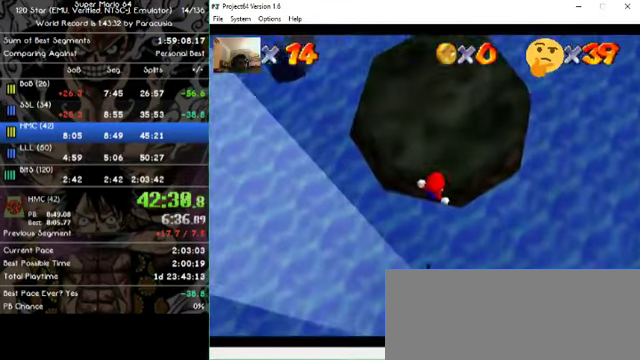
{"dt_ms": 500, "buttons": [], "left_stick": "up", "events": [[434, "left_stick", "up"]]}
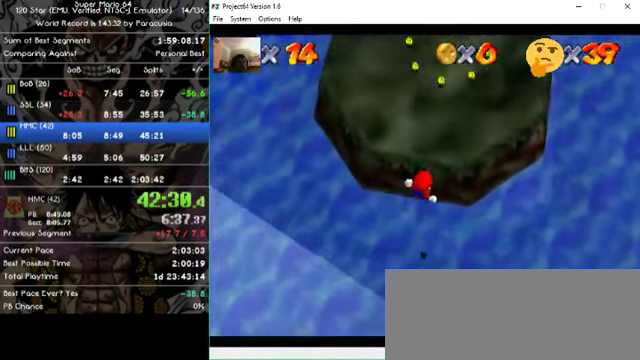
{"dt_ms": 500, "buttons": [], "left_stick": "up", "events": []}
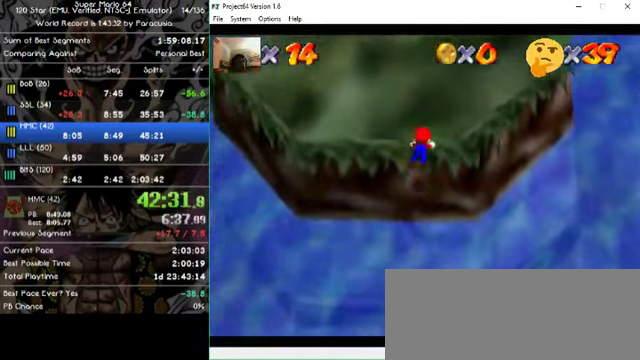
{"dt_ms": 500, "buttons": [], "left_stick": "up-left", "events": [[267, "left_stick", "up-left"]]}
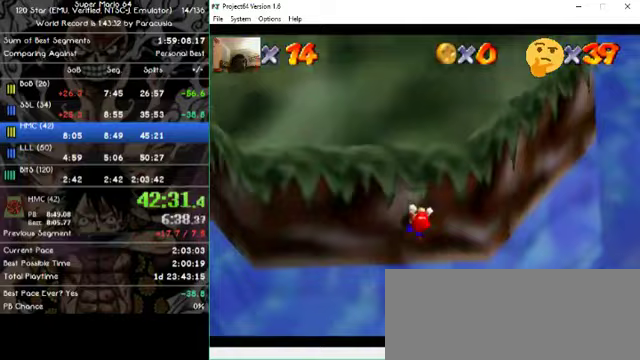
{"dt_ms": 500, "buttons": [], "left_stick": "left", "events": [[33, "left_stick", "left"], [233, "left_stick", "center"], [367, "left_stick", "left"]]}
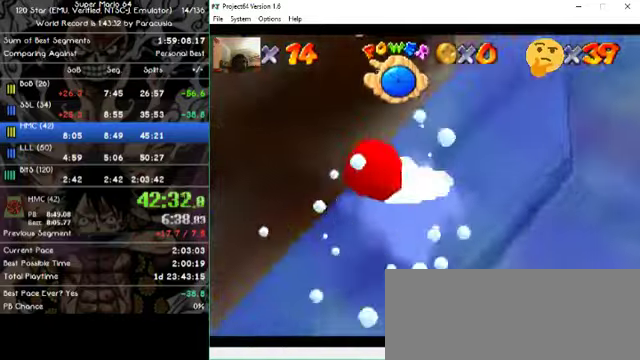
{"dt_ms": 500, "buttons": [], "left_stick": "up", "events": [[467, "left_stick", "up"]]}
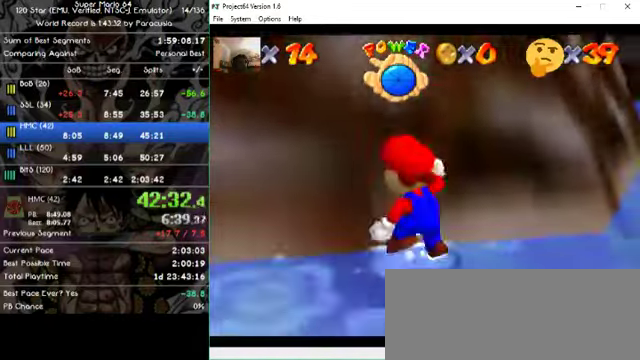
{"dt_ms": 500, "buttons": [], "left_stick": "left", "events": [[167, "left_stick", "up-left"], [500, "left_stick", "left"]]}
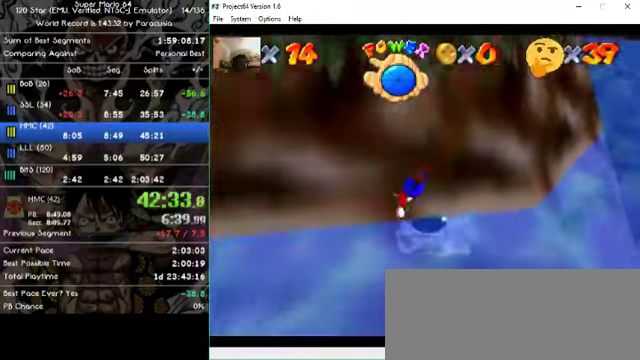
{"dt_ms": 500, "buttons": [], "left_stick": "left", "events": []}
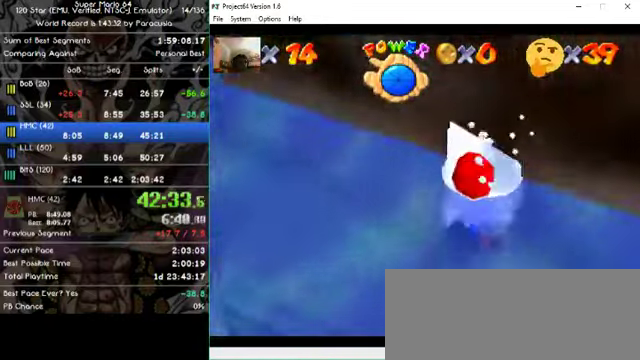
{"dt_ms": 500, "buttons": [], "left_stick": "up-left", "events": [[500, "left_stick", "up-left"]]}
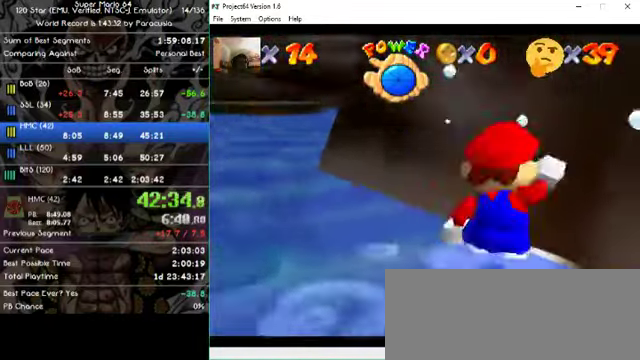
{"dt_ms": 500, "buttons": [], "left_stick": "up-left", "events": []}
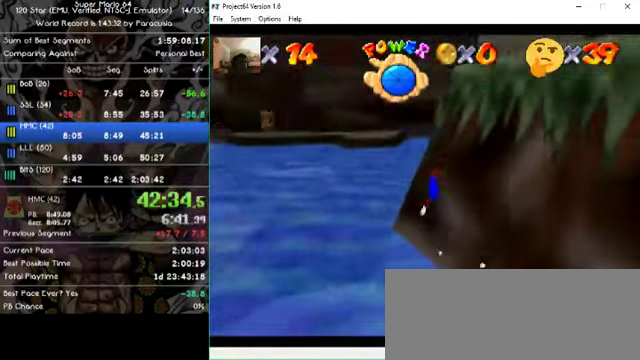
{"dt_ms": 500, "buttons": [], "left_stick": "up-left", "events": []}
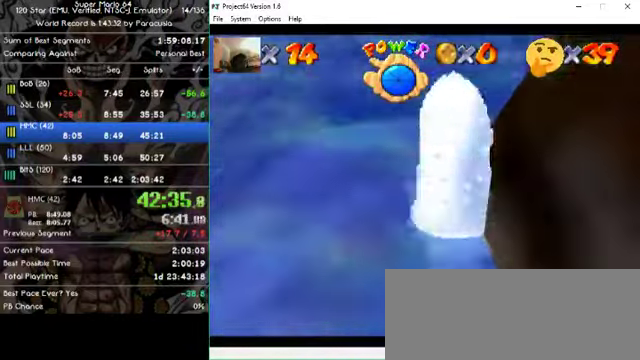
{"dt_ms": 500, "buttons": [], "left_stick": "right", "events": [[33, "left_stick", "center"], [267, "left_stick", "right"]]}
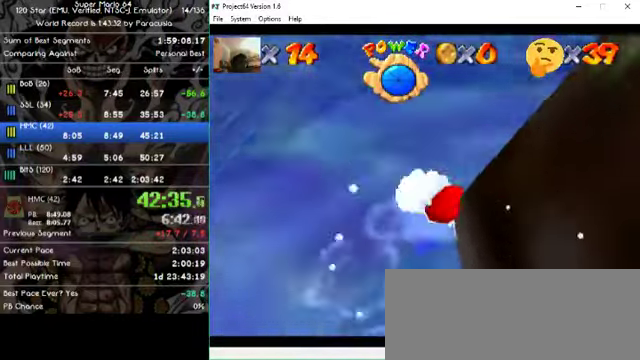
{"dt_ms": 500, "buttons": [], "left_stick": "left", "events": [[300, "left_stick", "up"], [400, "left_stick", "up-left"], [500, "left_stick", "left"]]}
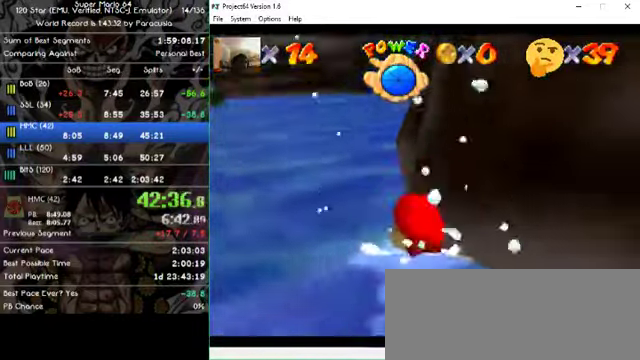
{"dt_ms": 500, "buttons": [], "left_stick": "left", "events": [[167, "left_stick", "up-left"], [467, "left_stick", "left"]]}
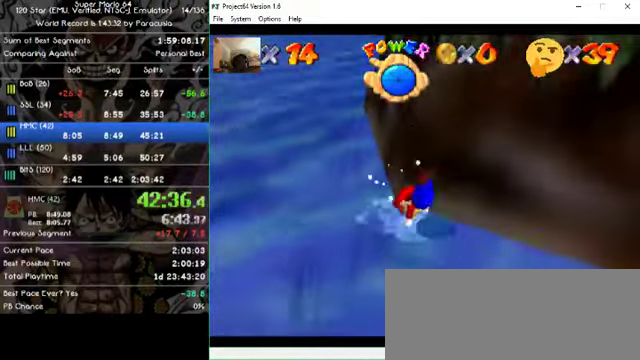
{"dt_ms": 500, "buttons": [], "left_stick": "left", "events": []}
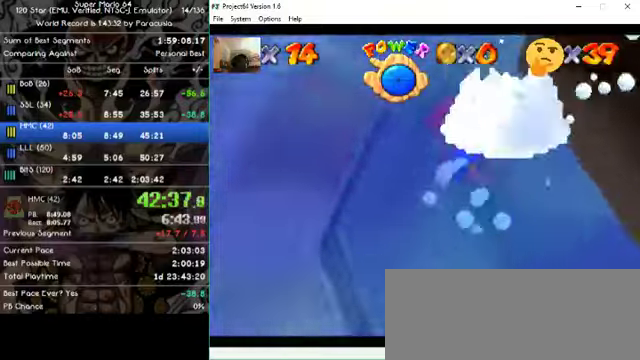
{"dt_ms": 500, "buttons": [], "left_stick": "center", "events": [[33, "left_stick", "center"], [300, "left_stick", "down-right"], [500, "left_stick", "center"]]}
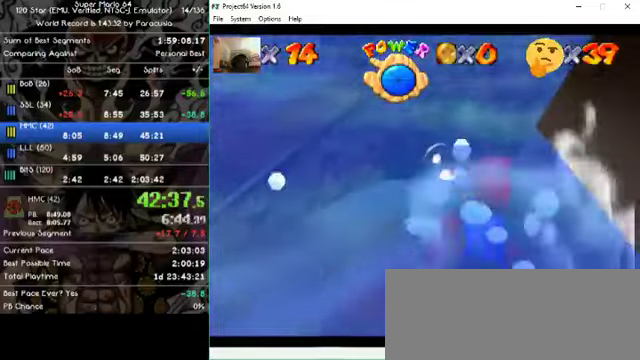
{"dt_ms": 500, "buttons": [], "left_stick": "center", "events": []}
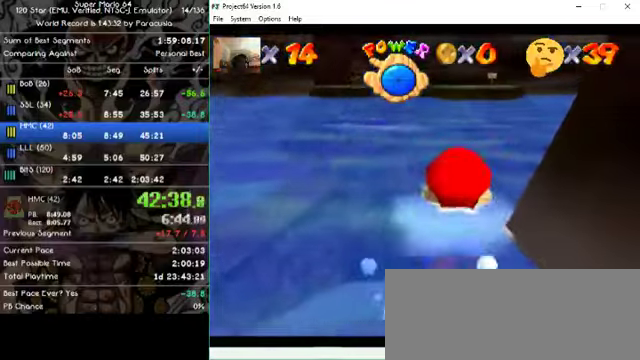
{"dt_ms": 500, "buttons": [], "left_stick": "right", "events": [[133, "left_stick", "right"]]}
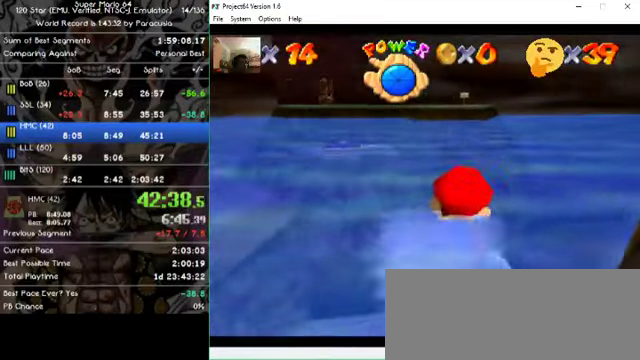
{"dt_ms": 500, "buttons": [], "left_stick": "right", "events": []}
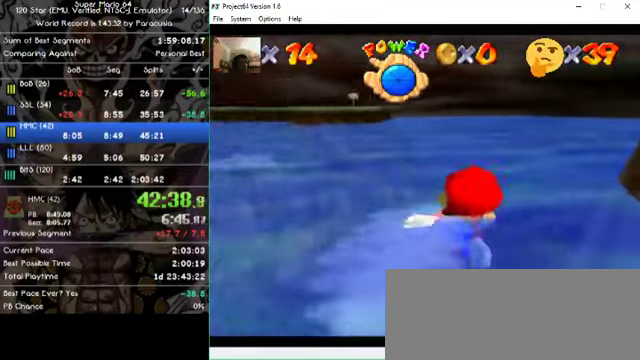
{"dt_ms": 500, "buttons": [], "left_stick": "right", "events": [[100, "left_stick", "center"], [166, "left_stick", "right"]]}
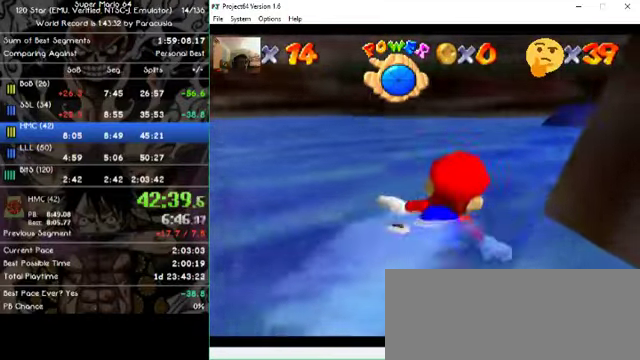
{"dt_ms": 500, "buttons": [], "left_stick": "right", "events": [[33, "left_stick", "center"], [333, "left_stick", "right"]]}
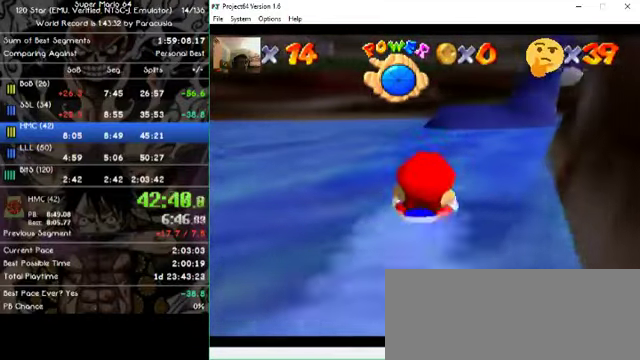
{"dt_ms": 500, "buttons": [], "left_stick": "center", "events": [[266, "left_stick", "center"]]}
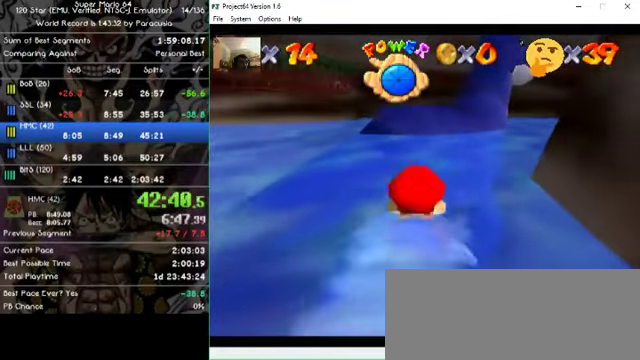
{"dt_ms": 1000, "buttons": [], "left_stick": "center", "events": [[33, "left_stick", "right"], [333, "left_stick", "center"], [566, "left_stick", "right"], [733, "left_stick", "center"]]}
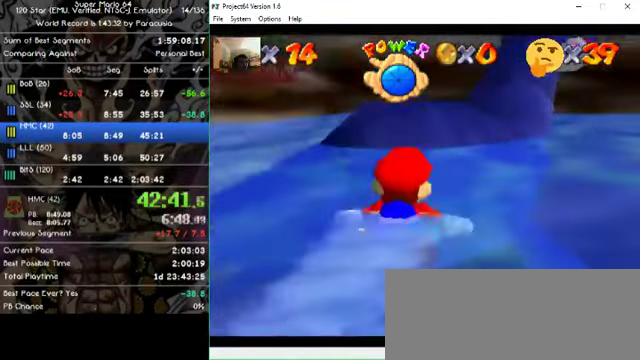
{"dt_ms": 500, "buttons": [], "left_stick": "down", "events": [[266, "left_stick", "down"]]}
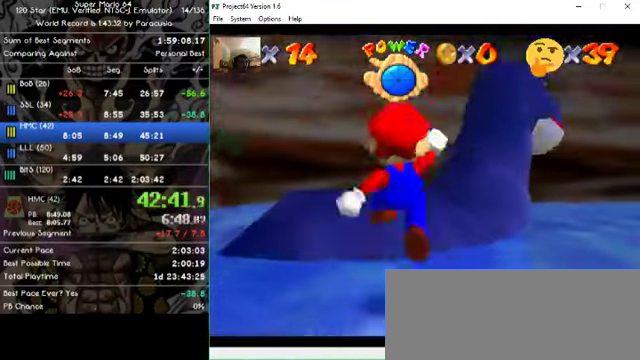
{"dt_ms": 500, "buttons": [], "left_stick": "right", "events": [[33, "left_stick", "center"], [167, "left_stick", "right"]]}
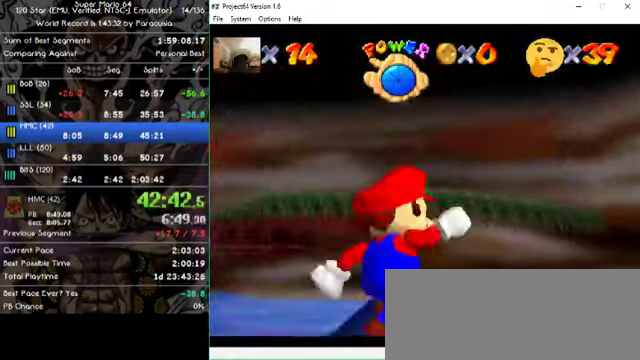
{"dt_ms": 500, "buttons": [], "left_stick": "up-left", "events": [[167, "left_stick", "up"], [234, "left_stick", "up-left"]]}
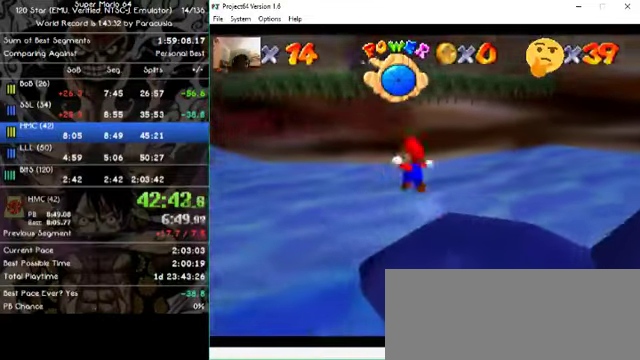
{"dt_ms": 500, "buttons": [], "left_stick": "center", "events": [[34, "left_stick", "up"], [267, "left_stick", "right"], [467, "left_stick", "center"]]}
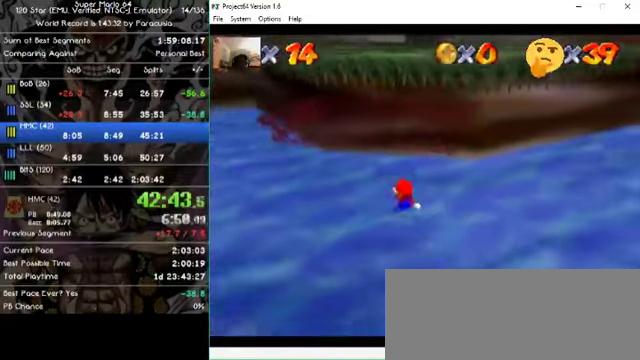
{"dt_ms": 500, "buttons": [], "left_stick": "left"}
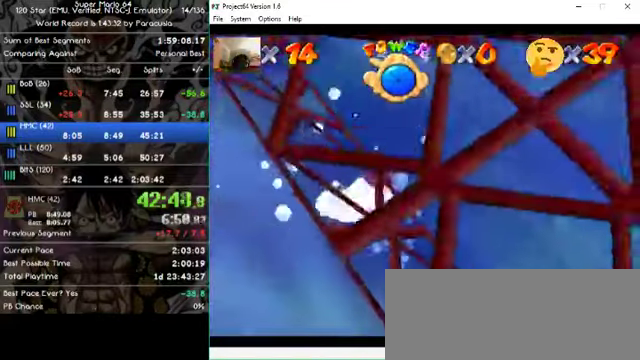
{"dt_ms": 500, "buttons": [], "left_stick": "left", "events": []}